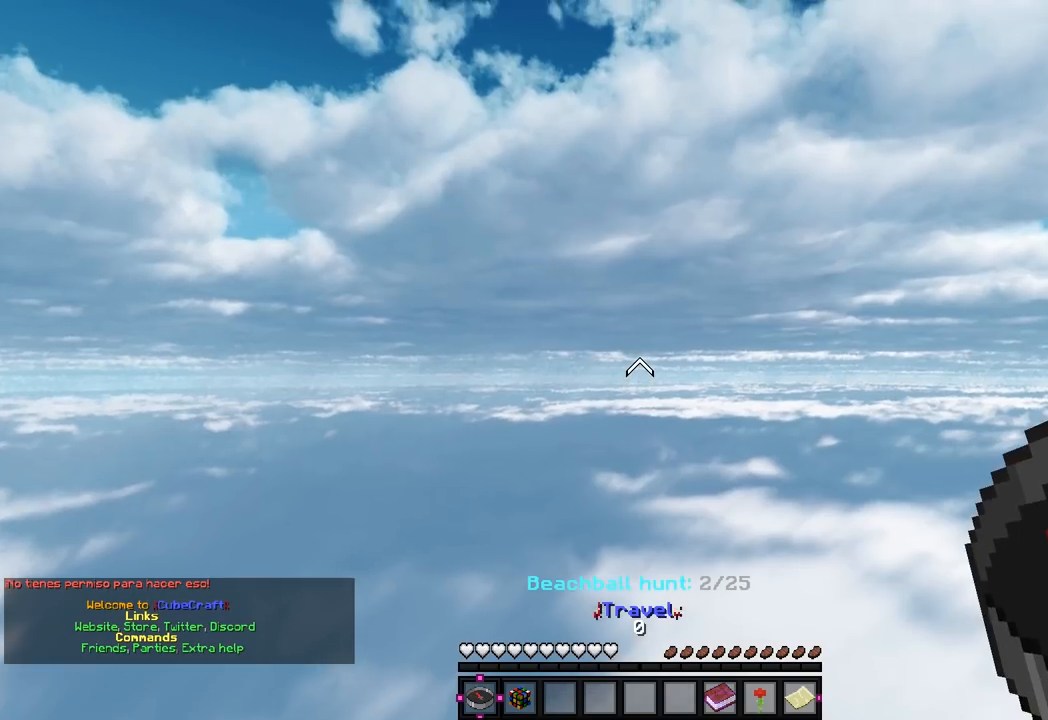
Gameplay with keyboard and mouse; each line is a JSON object with the keys and mouse buttons held at the frame after it. "events" lists presses ("down") and releases ("up") of "a", "d", "s", "w", "mouse_left" and "mouse_right" between this image and that frame as [ms after this image, input, new state], when the widget could be followed in between. "mouse_left", "mouse_right" = the "left", "right" buttons of the "mouse" list. No other keys are recorded. Fast repeated clicks can show as one long hold. Mouse movement is not recorded.
{"keys": ["w"], "mouse": [], "events": [[300, "w", "down"], [400, "w", "up"], [450, "w", "down"]]}
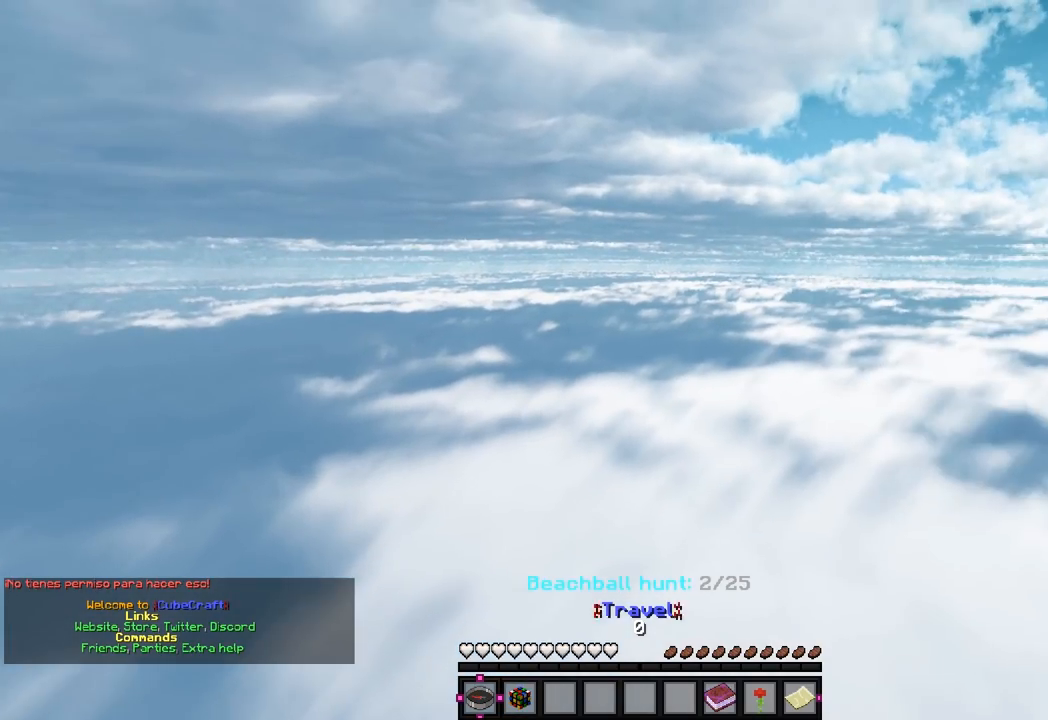
{"keys": ["w"], "mouse": [], "events": []}
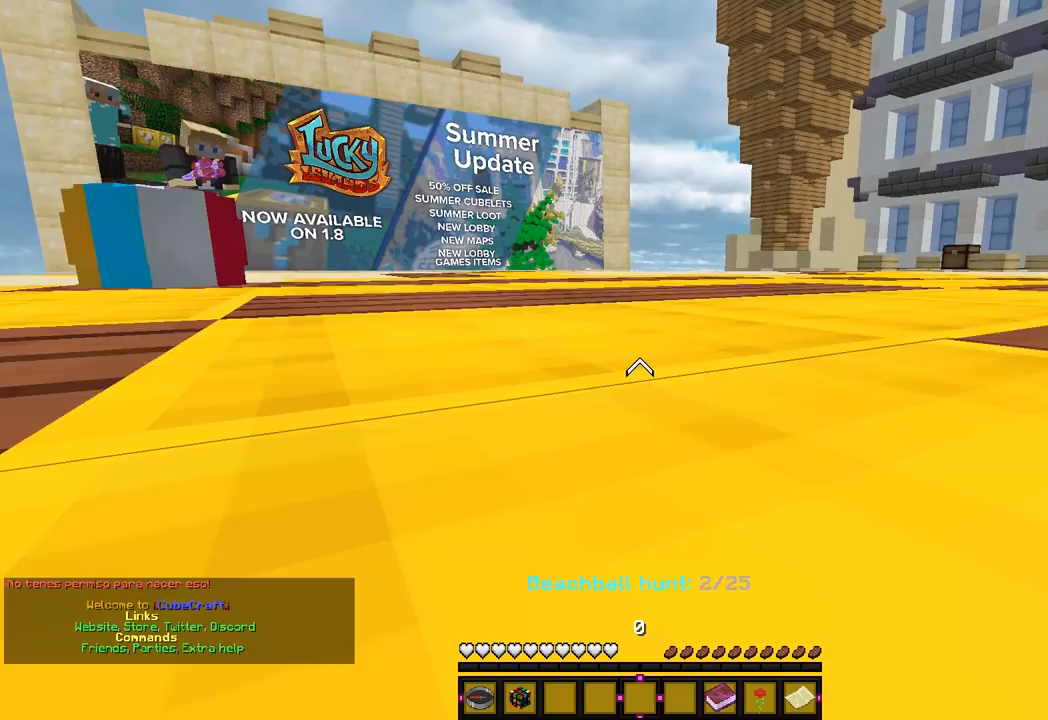
{"keys": [], "mouse": [], "events": [[300, "w", "up"]]}
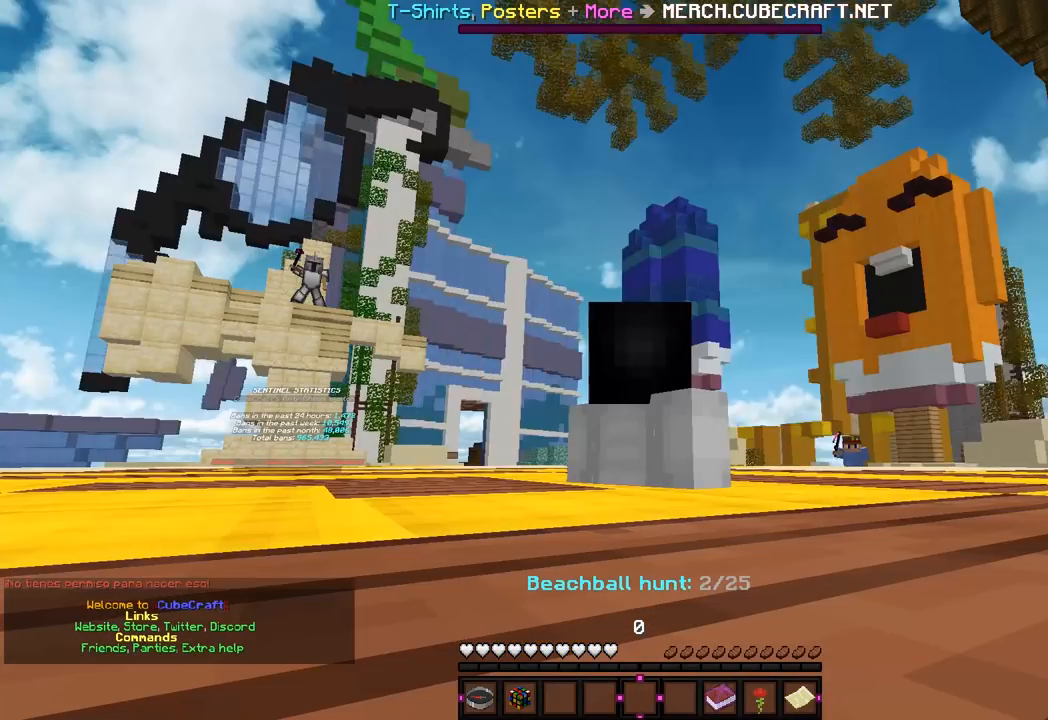
{"keys": [], "mouse": [], "events": []}
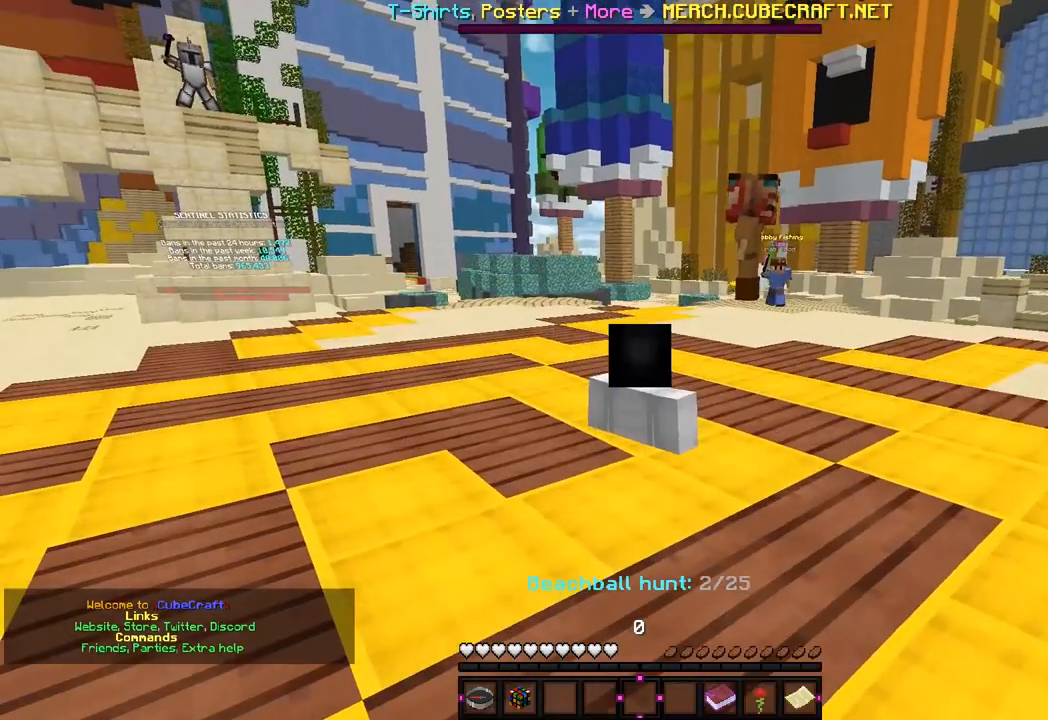
{"keys": [], "mouse": [], "events": []}
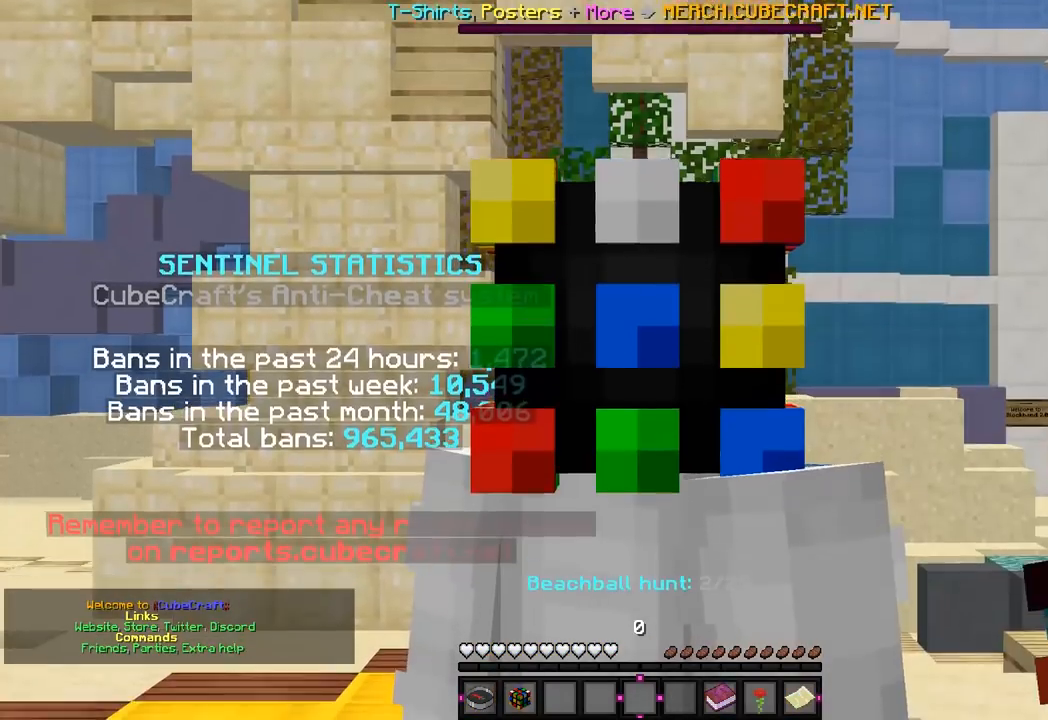
{"keys": ["w"], "mouse": [], "events": [[250, "w", "down"]]}
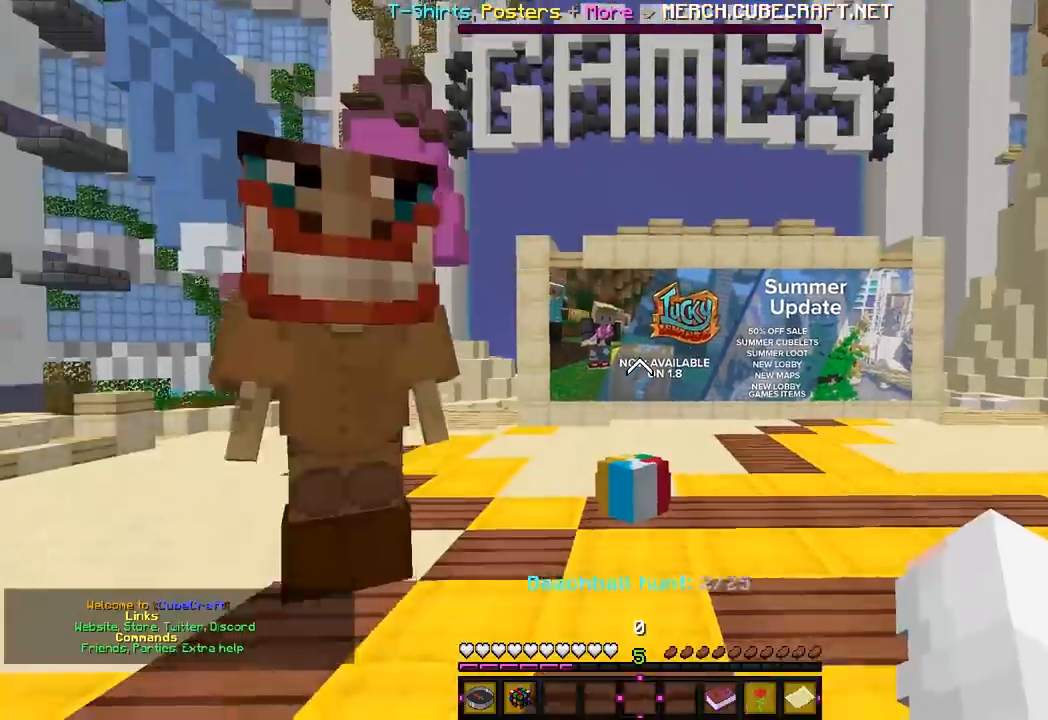
{"keys": ["s"], "mouse": [], "events": [[333, "w", "up"], [433, "s", "down"]]}
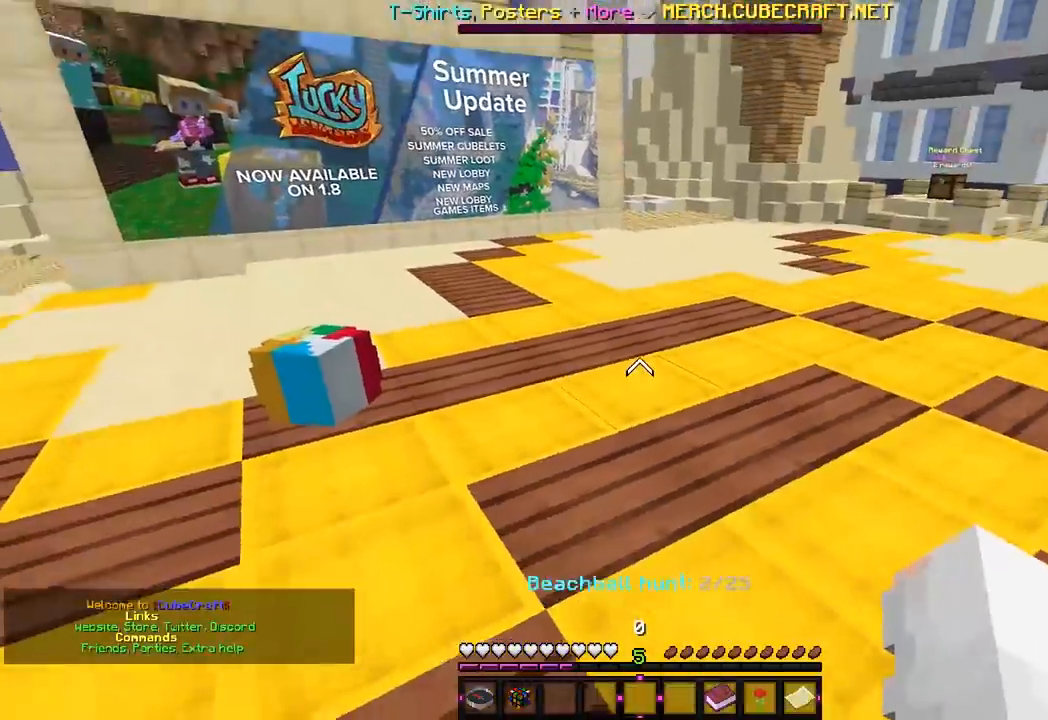
{"keys": ["s"], "mouse": [], "events": []}
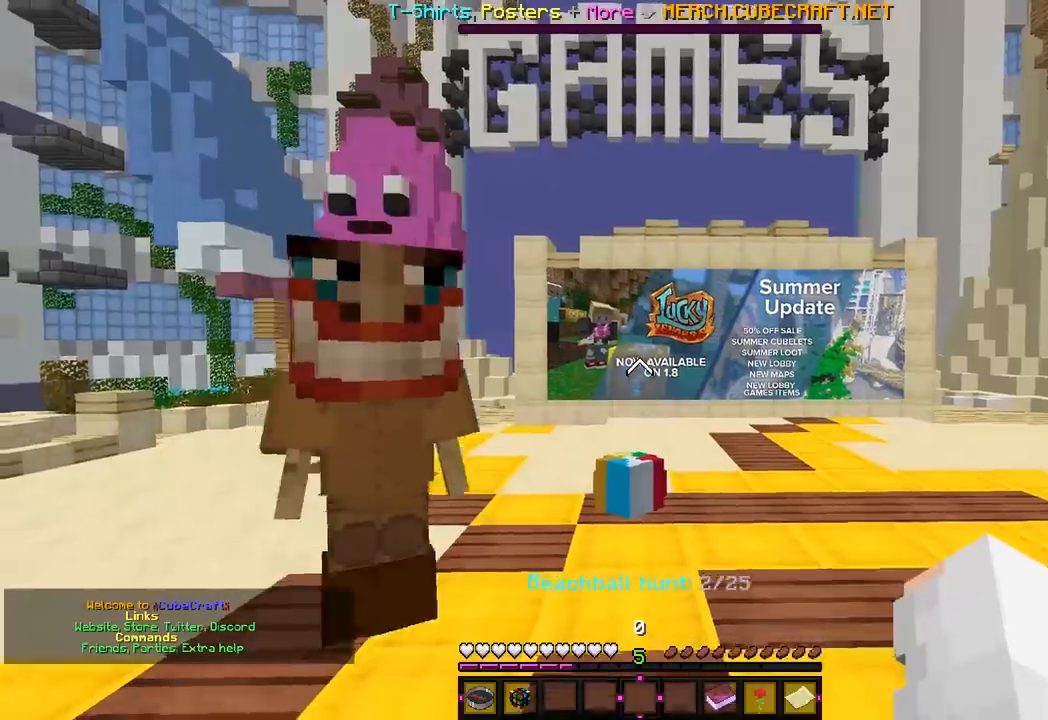
{"keys": [], "mouse": [], "events": [[417, "s", "up"]]}
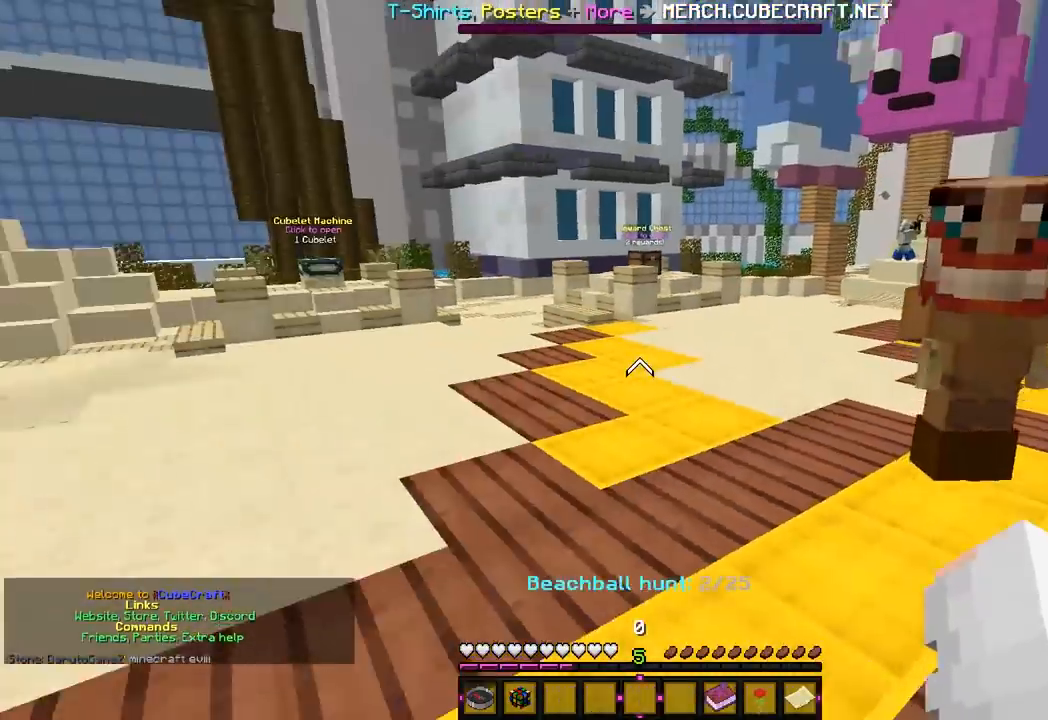
{"keys": [], "mouse": [], "events": [[133, "s", "down"], [483, "s", "up"]]}
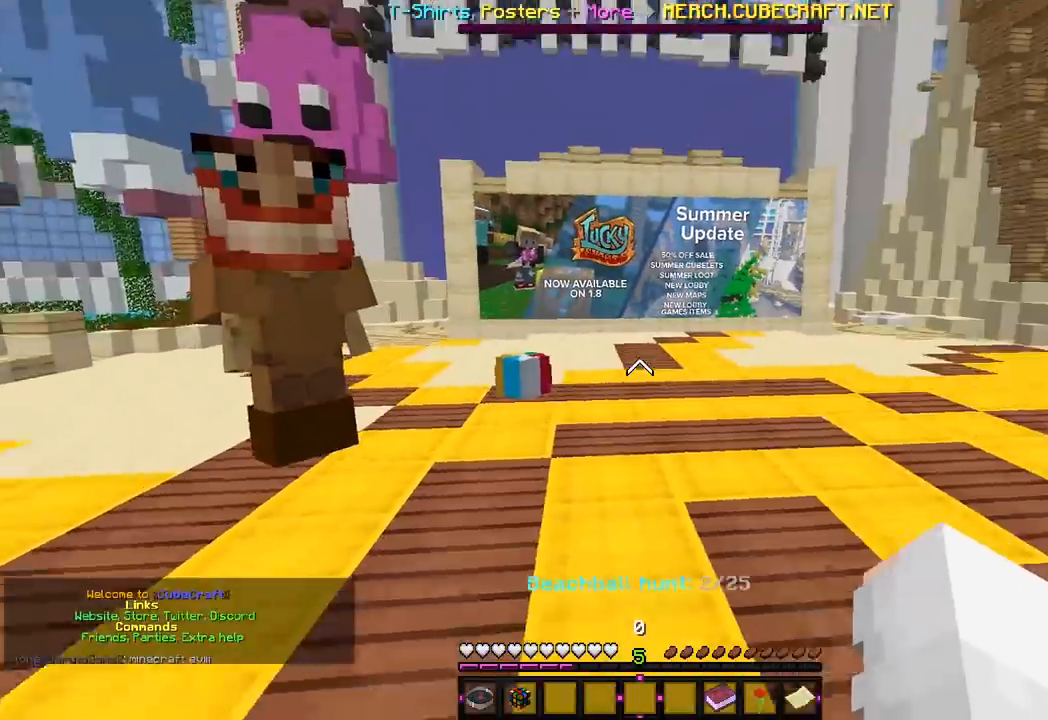
{"keys": ["w"], "mouse": [], "events": [[50, "w", "down"]]}
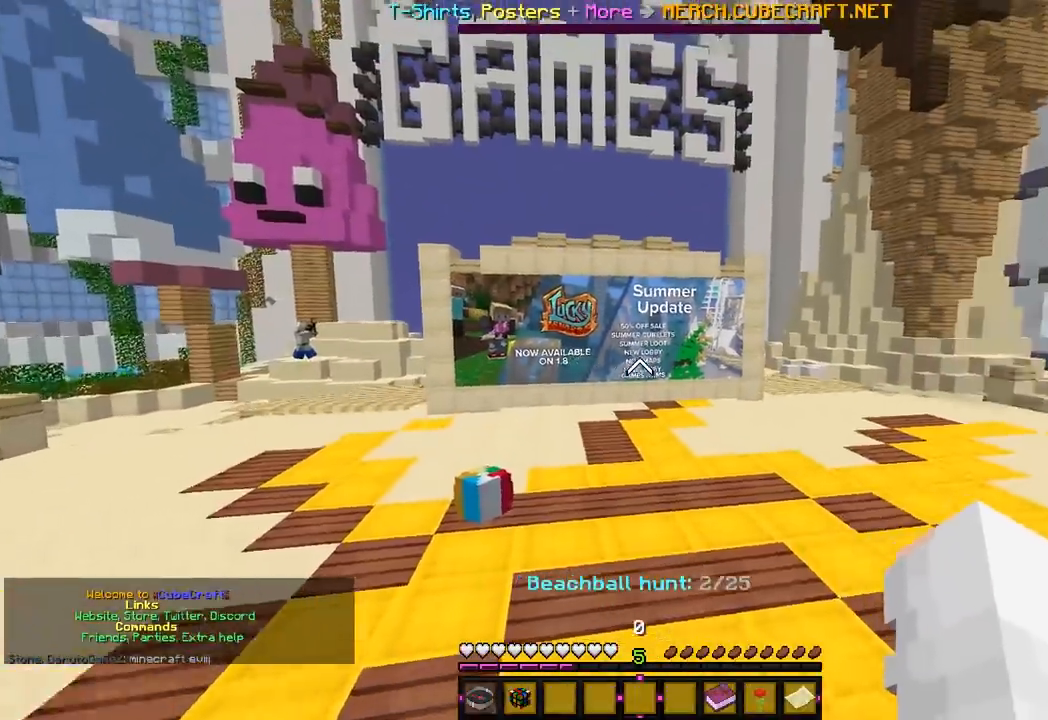
{"keys": ["w"], "mouse": [], "events": []}
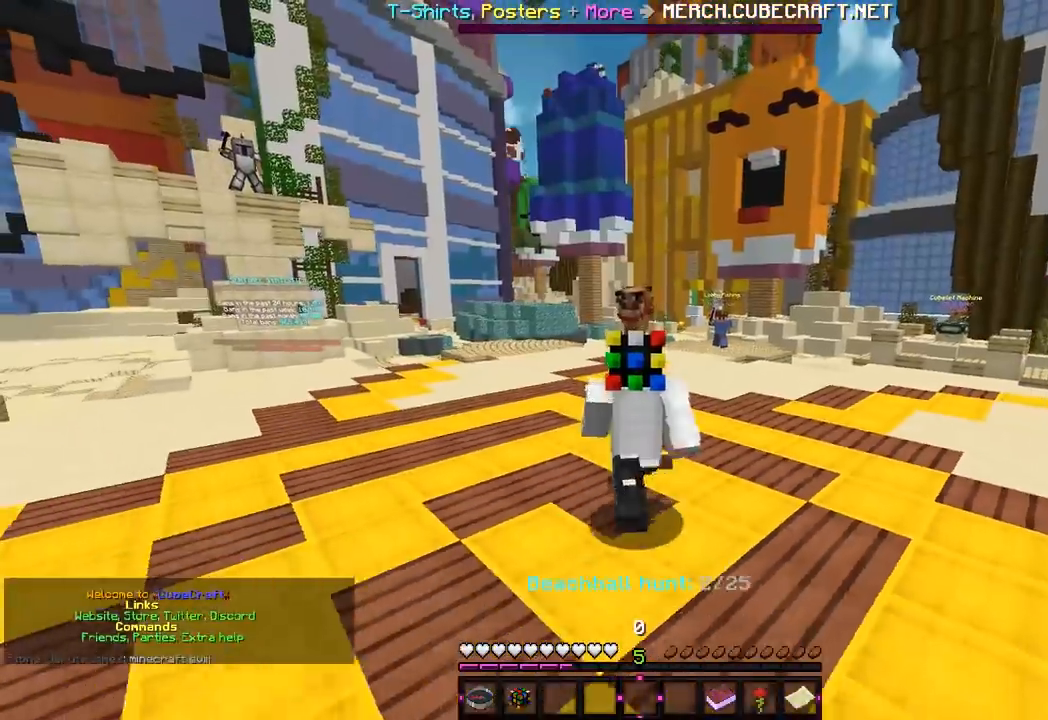
{"keys": ["w"], "mouse": [], "events": []}
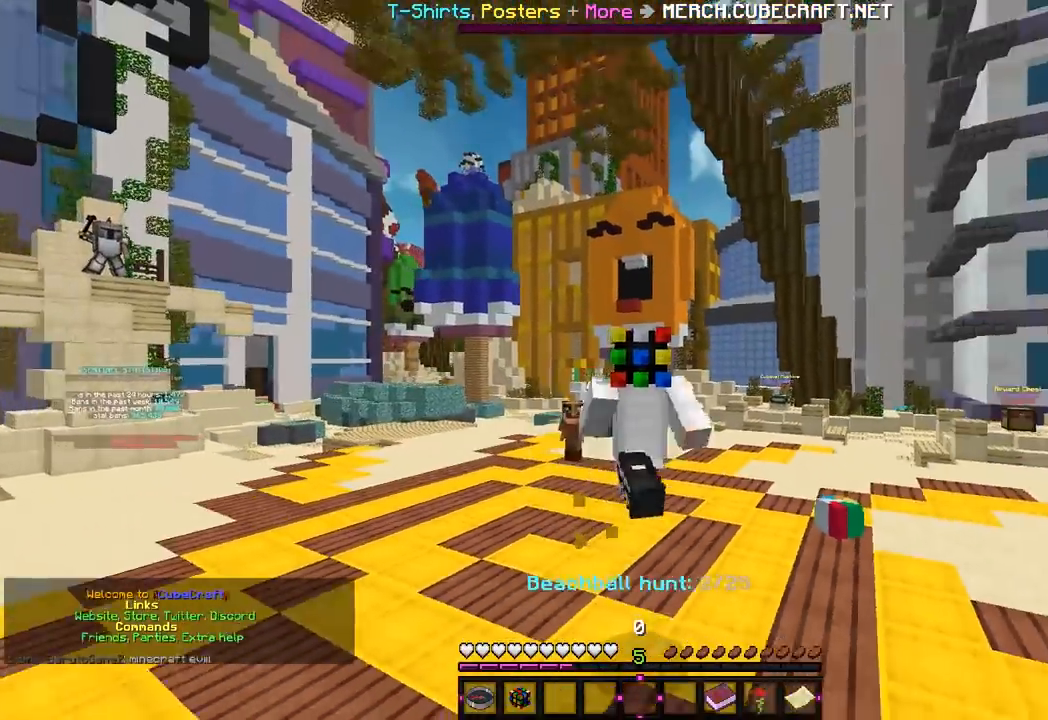
{"keys": ["w"], "mouse": [], "events": []}
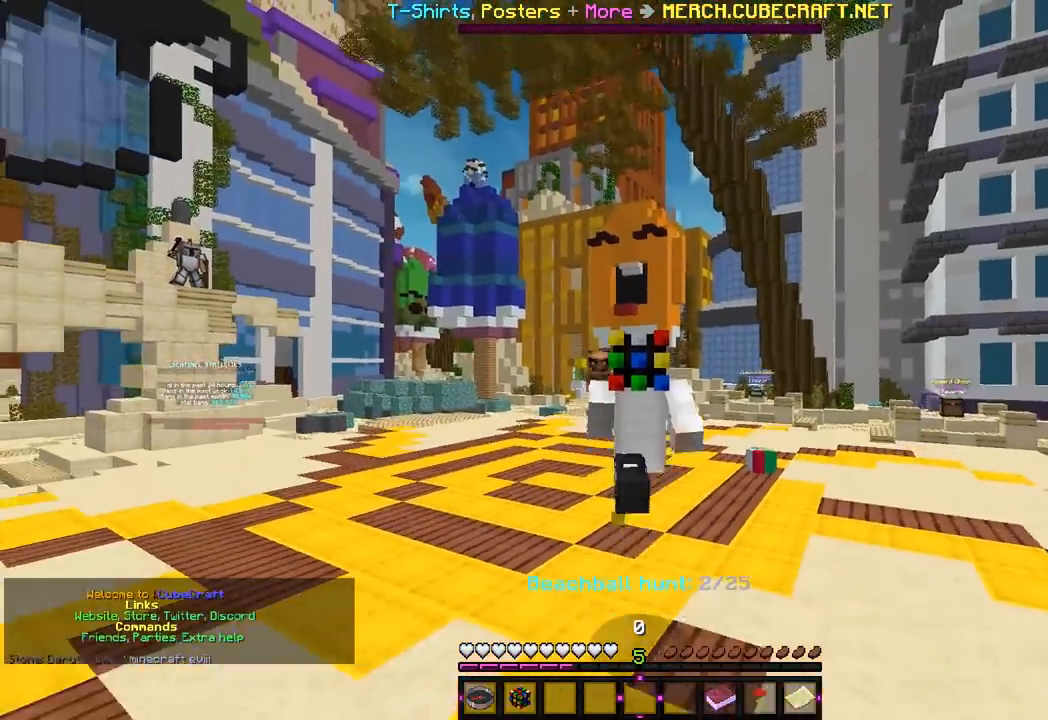
{"keys": ["w"], "mouse": [], "events": []}
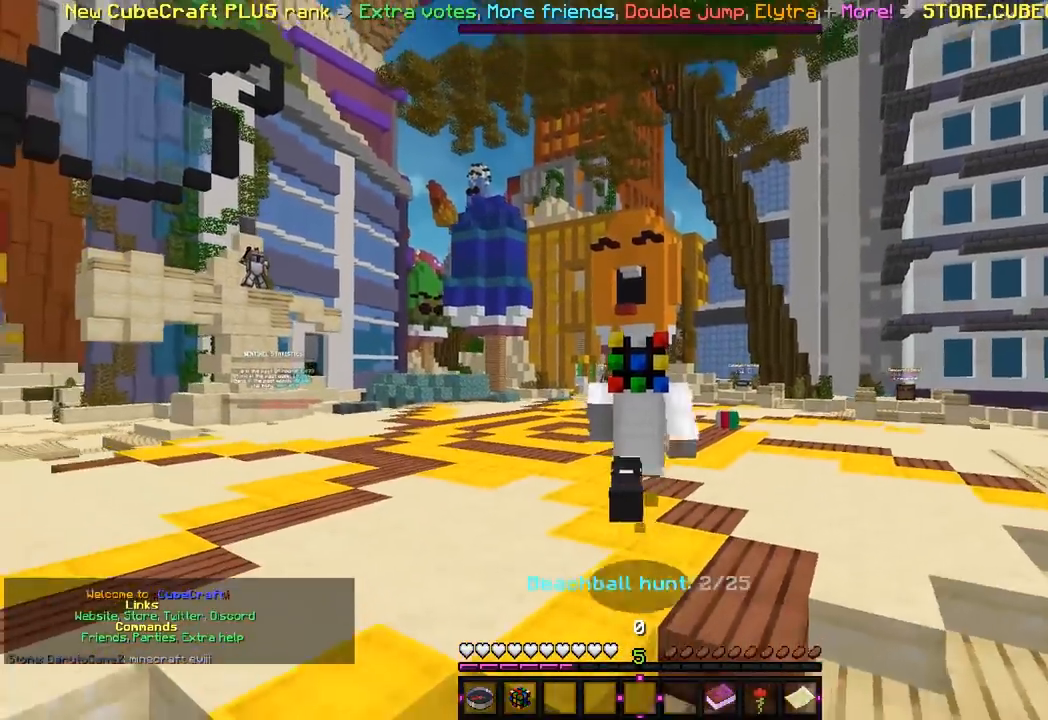
{"keys": [], "mouse": [], "events": [[150, "w", "up"]]}
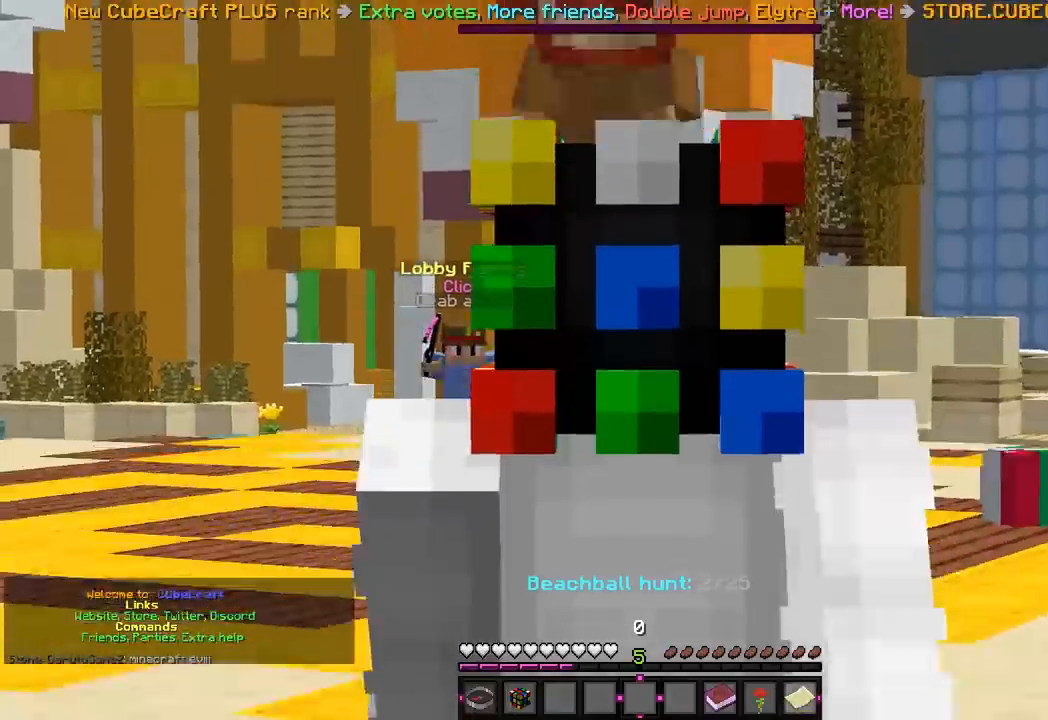
{"keys": [], "mouse": [], "events": []}
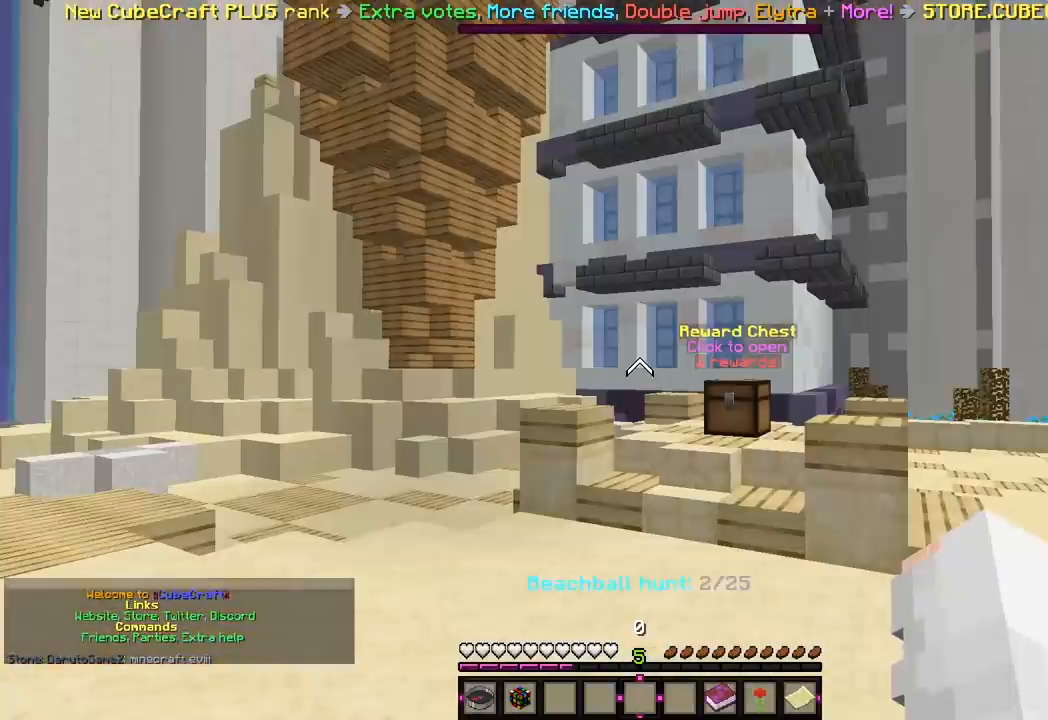
{"keys": ["w"], "mouse": [], "events": [[417, "w", "down"]]}
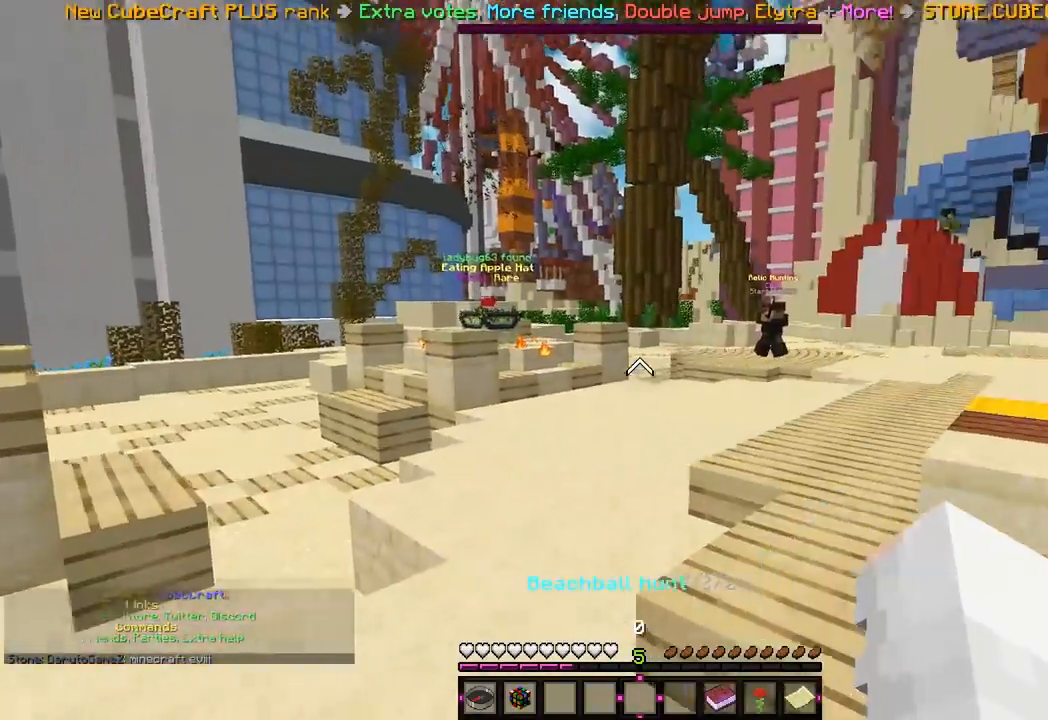
{"keys": ["w"], "mouse": [], "events": []}
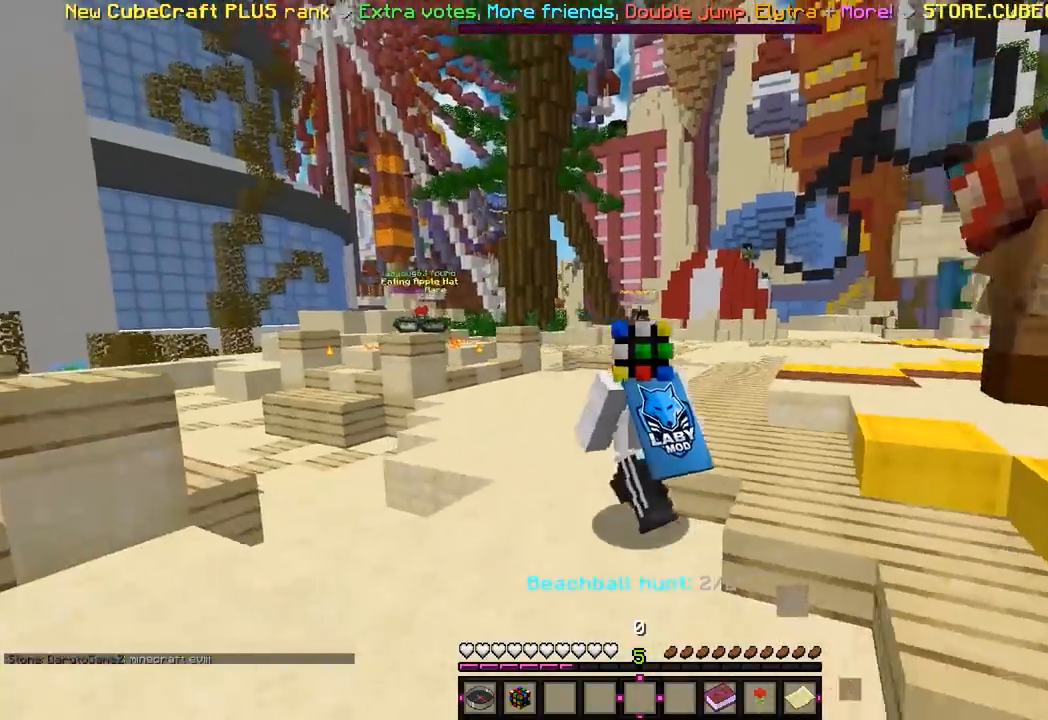
{"keys": ["w"], "mouse": [], "events": []}
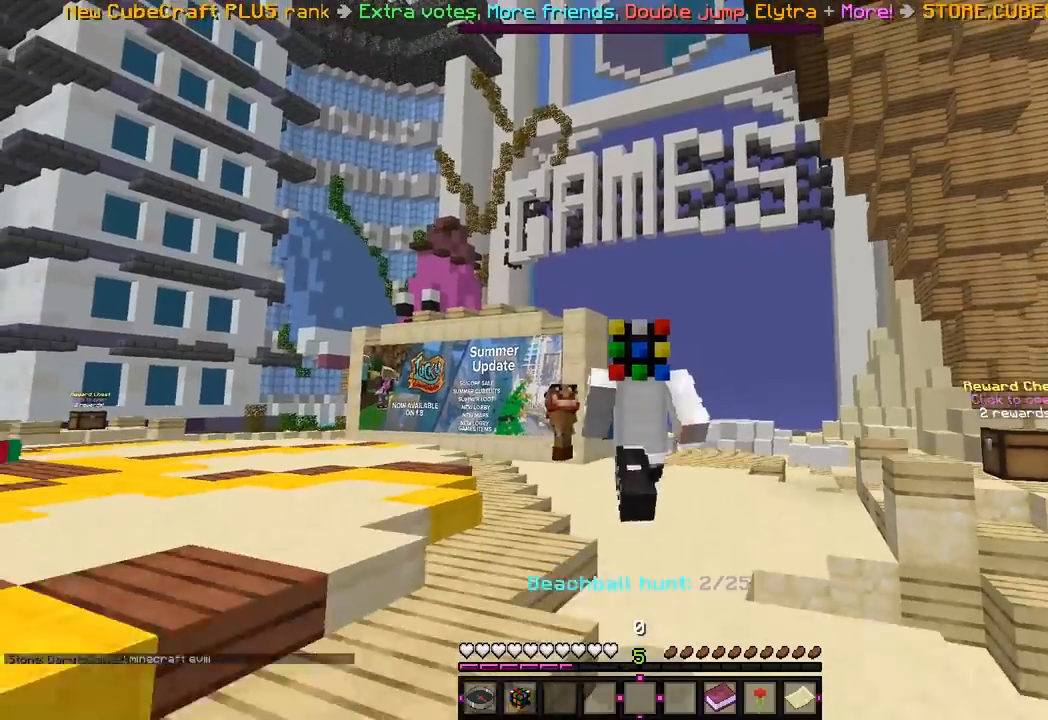
{"keys": ["w"], "mouse": [], "events": []}
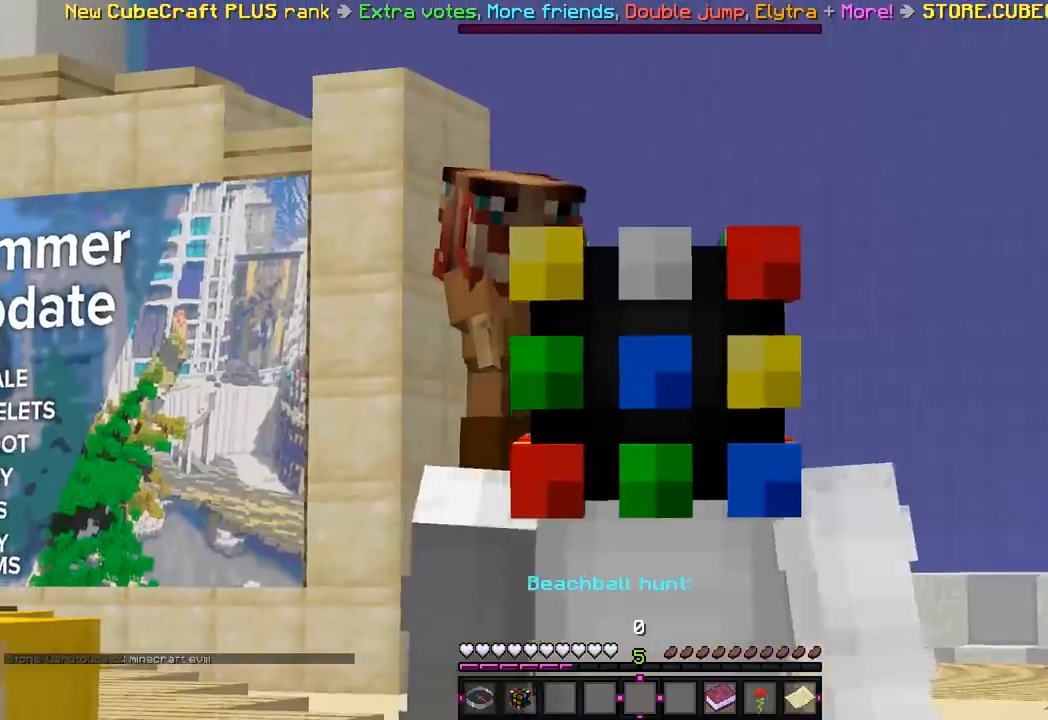
{"keys": ["w"], "mouse": [], "events": []}
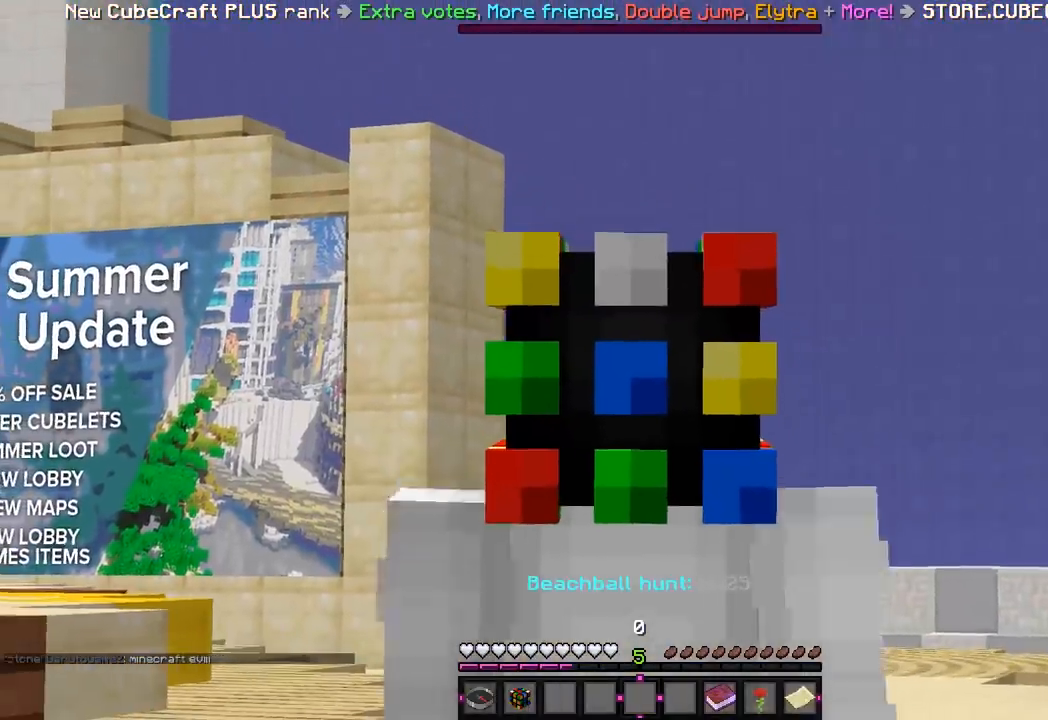
{"keys": ["w"], "mouse": [], "events": [[350, "w", "up"], [483, "w", "down"]]}